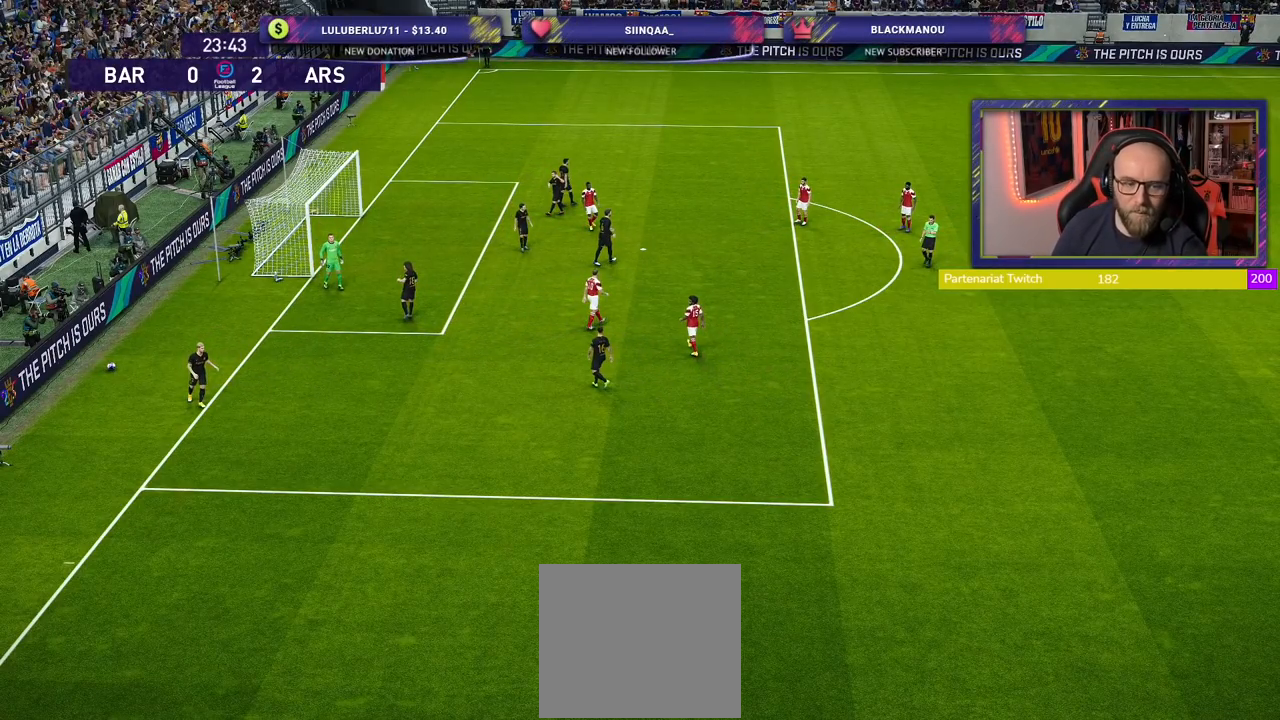
Gameplay with a controller (PlayStation layout); each line is a JSON object with the inputs held at the frame after it. "events" lists button and stick changes between this image and that frame as [ms after this image, input, new state], when the widget could be followed in between. Not read: R2.
{"buttons": [], "left_stick": "center", "right_stick": "center", "events": []}
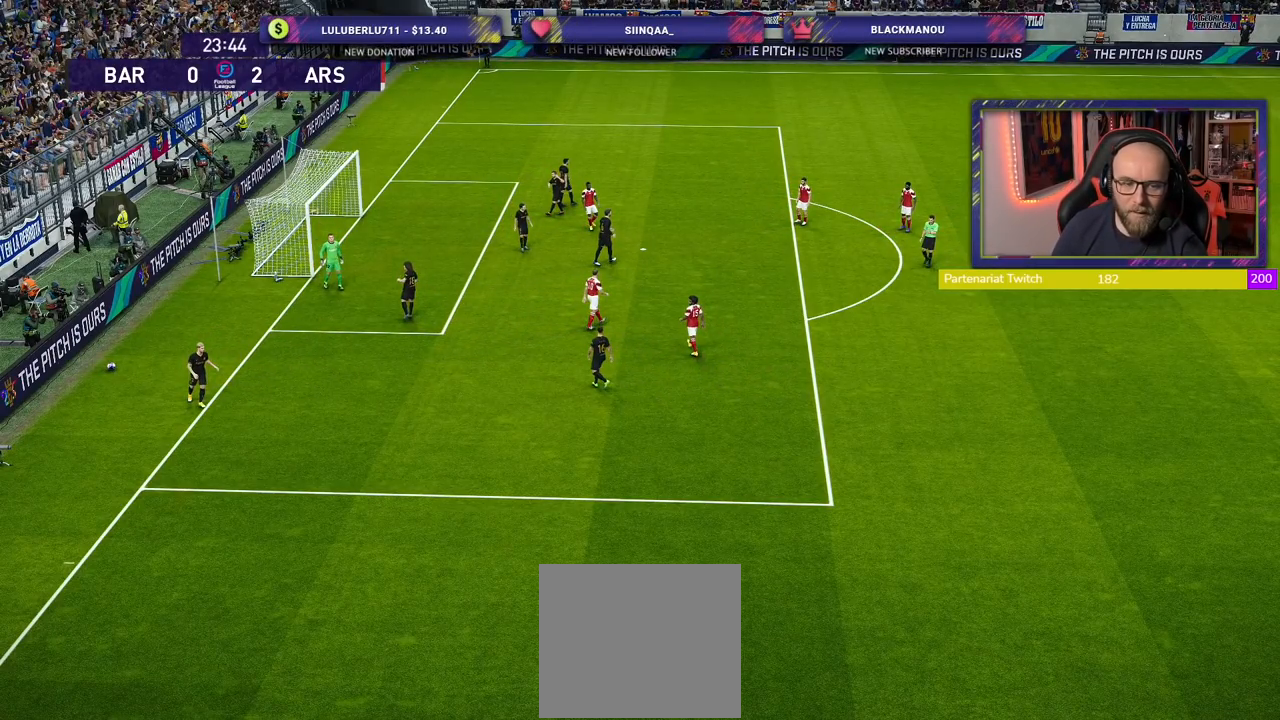
{"buttons": [], "left_stick": "center", "right_stick": "center", "events": []}
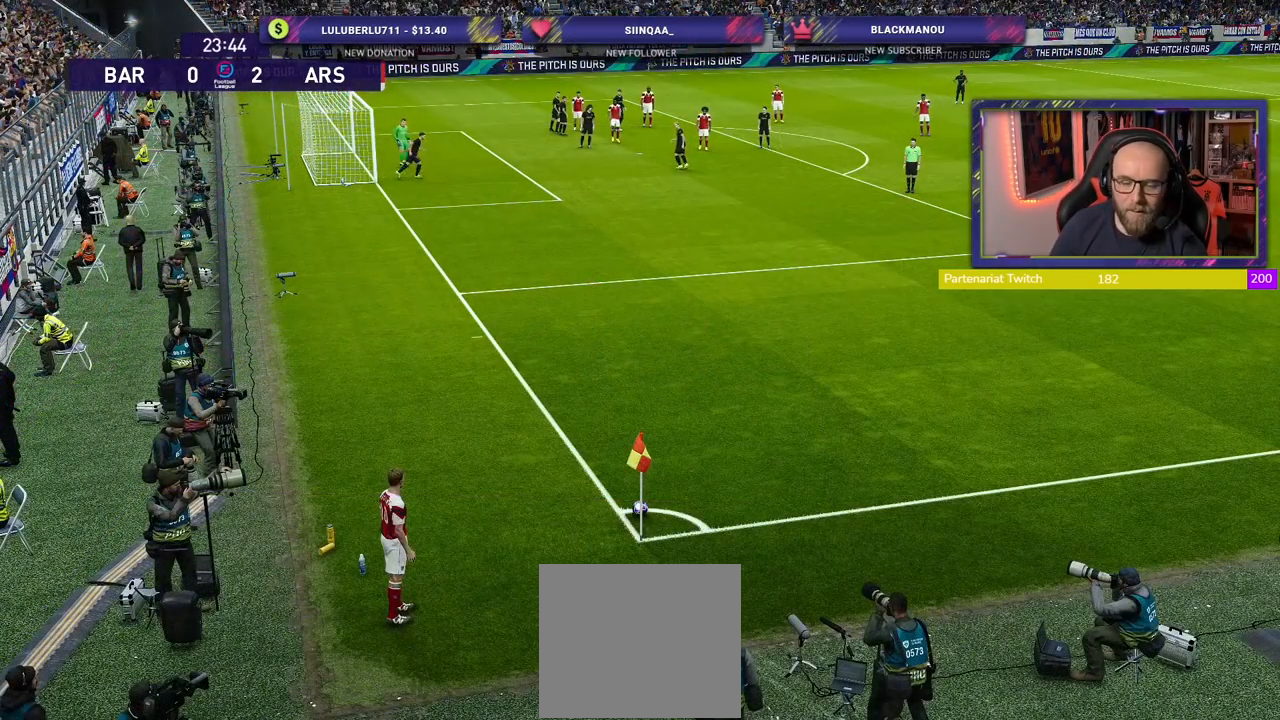
{"buttons": [], "left_stick": "center", "right_stick": "center", "events": []}
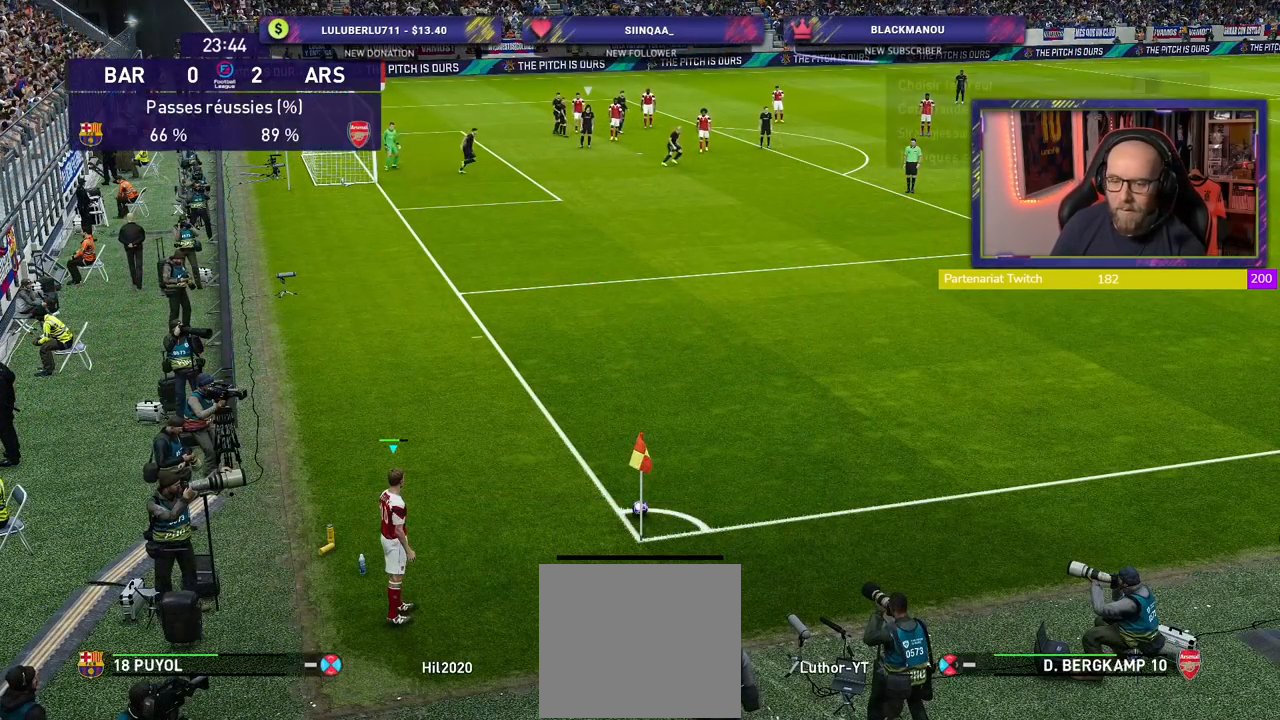
{"buttons": [], "left_stick": "center", "right_stick": "center", "events": []}
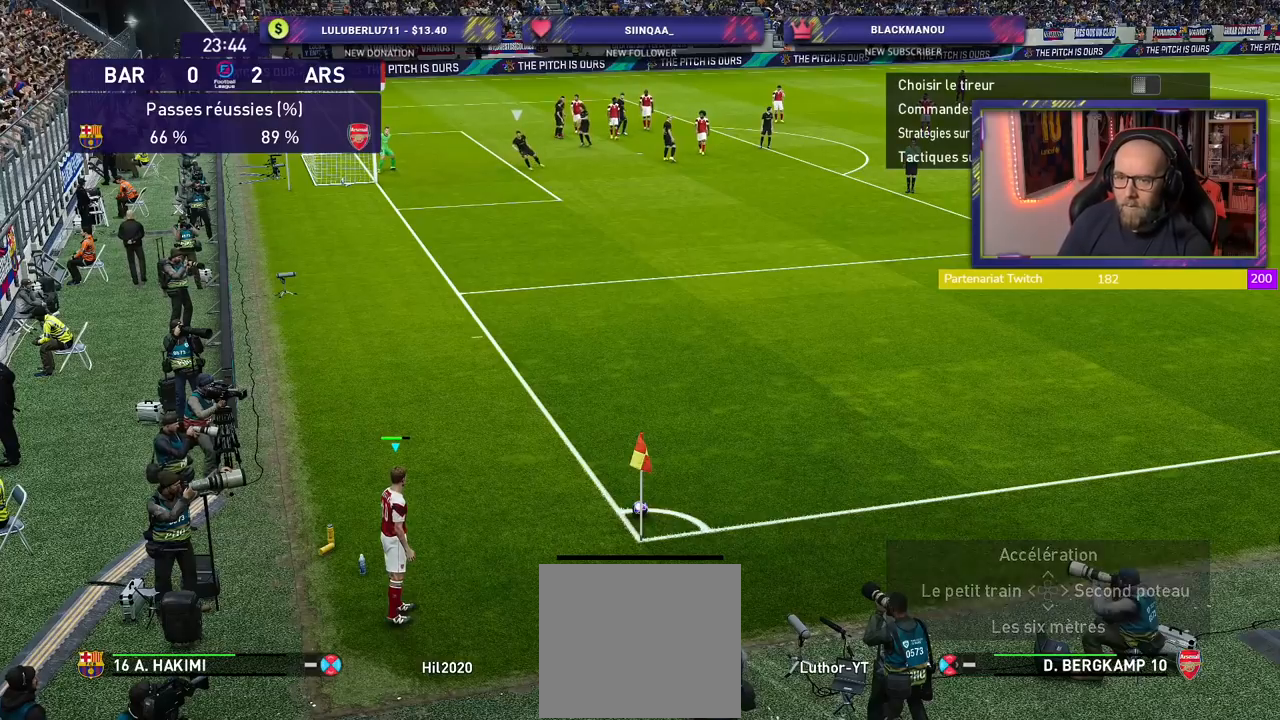
{"buttons": [], "left_stick": "center", "right_stick": "center", "events": [[180, "left_stick", "down-left"], [360, "left_stick", "center"]]}
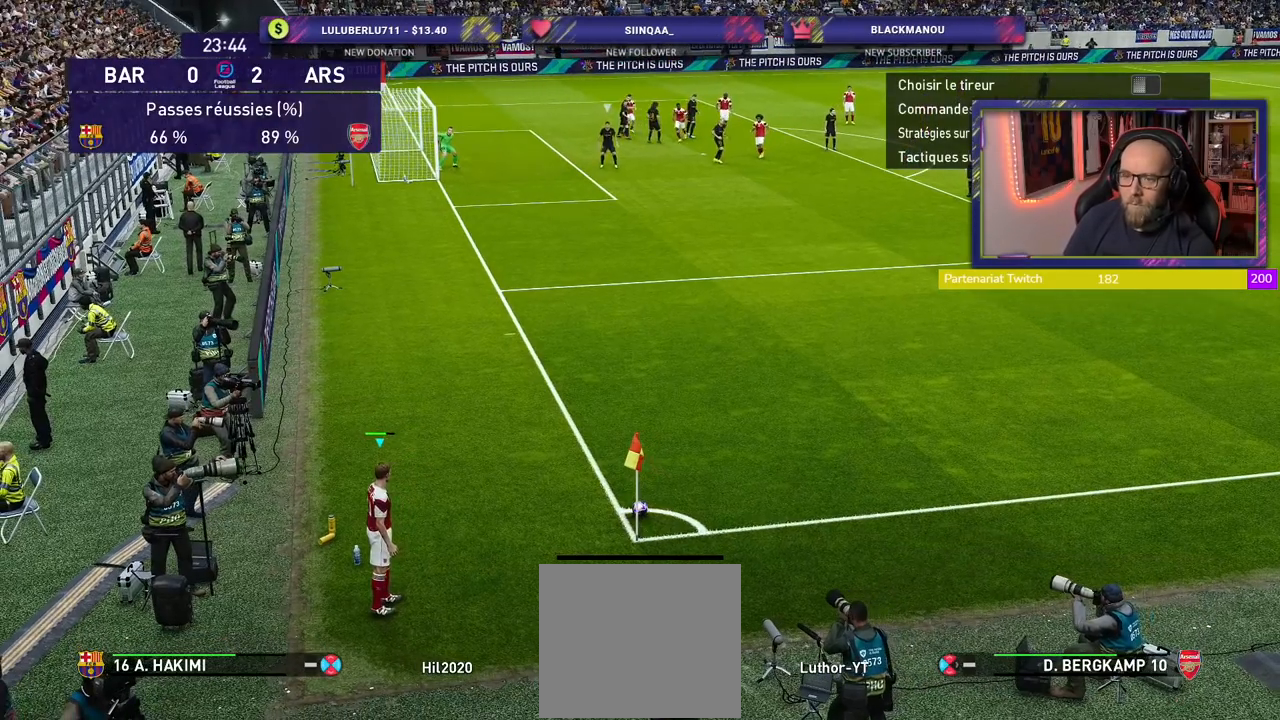
{"buttons": [], "left_stick": "center", "right_stick": "center", "events": []}
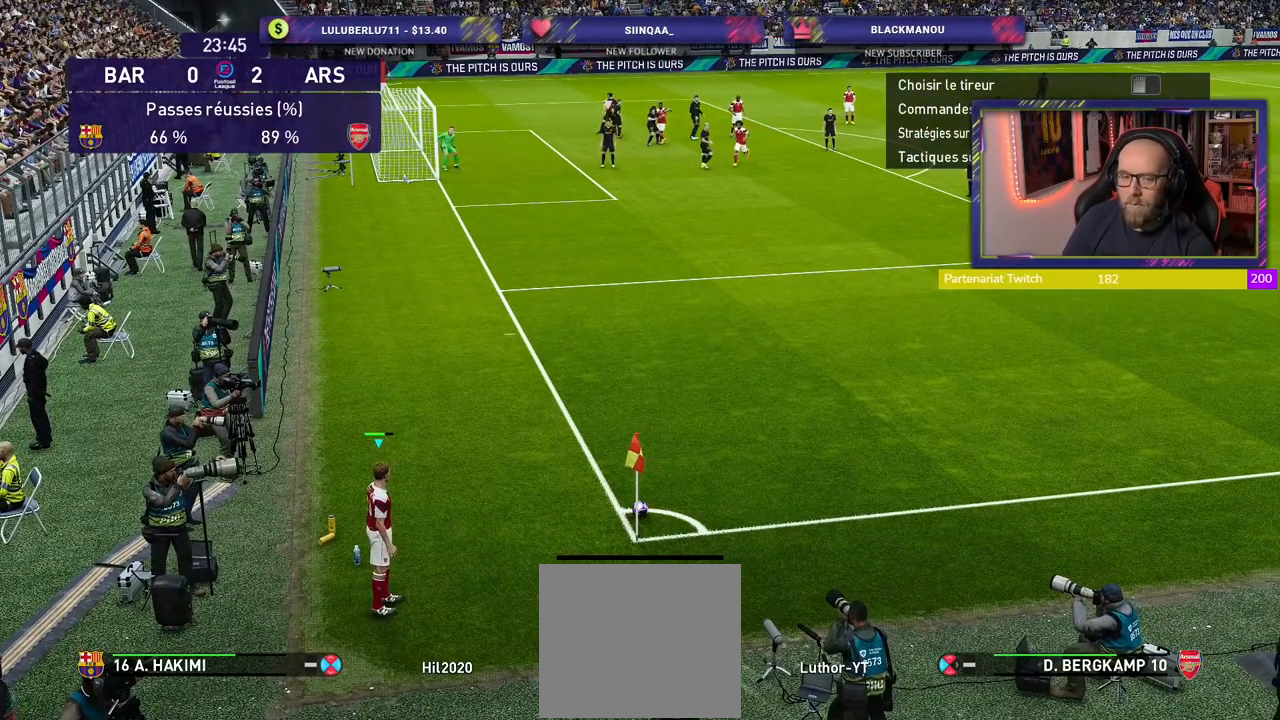
{"buttons": [], "left_stick": "center", "right_stick": "center", "events": []}
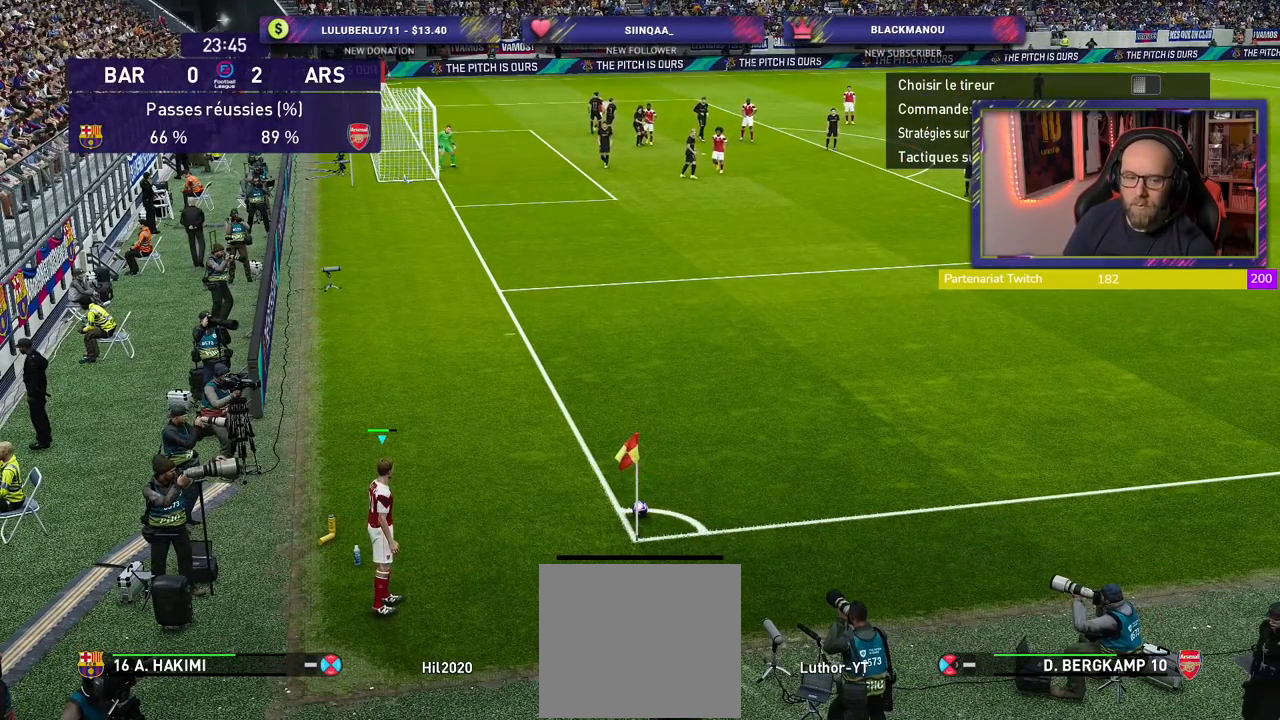
{"buttons": [], "left_stick": "center", "right_stick": "center", "events": [[180, "left_stick", "right"], [420, "left_stick", "center"]]}
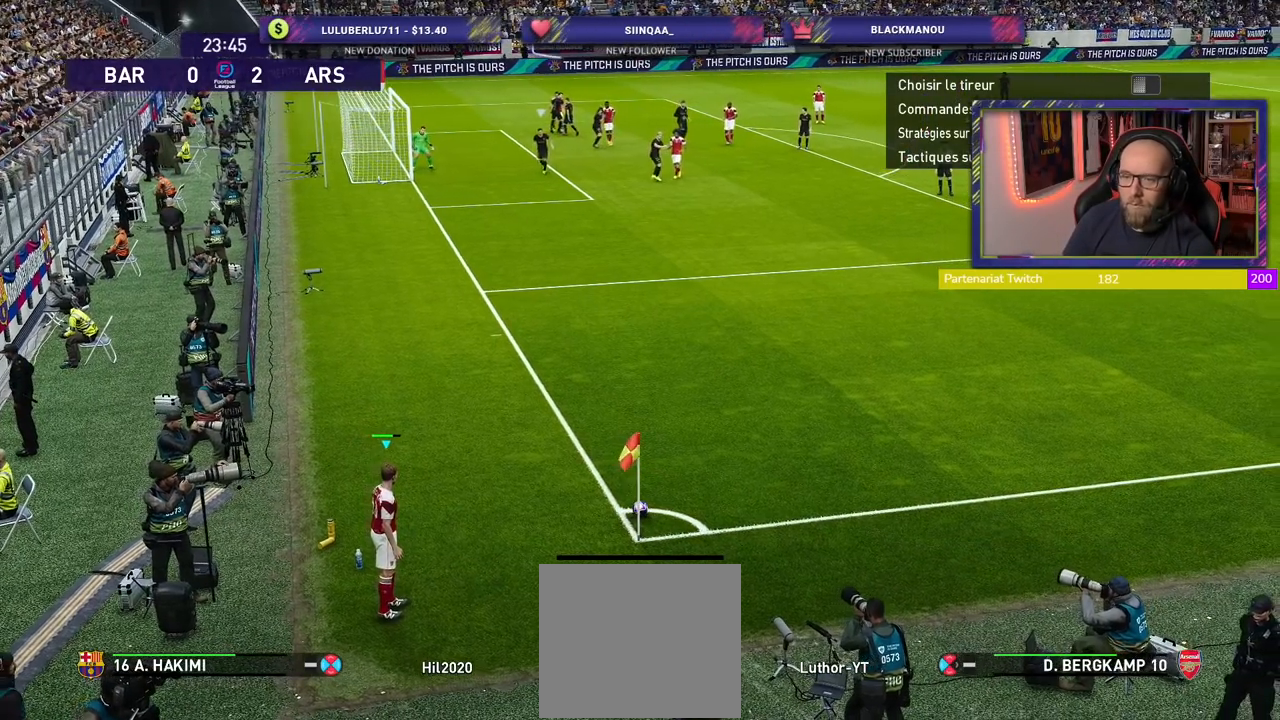
{"buttons": [], "left_stick": "center", "right_stick": "center", "events": [[40, "left_stick", "right"], [200, "left_stick", "center"], [340, "left_stick", "right"], [500, "left_stick", "center"]]}
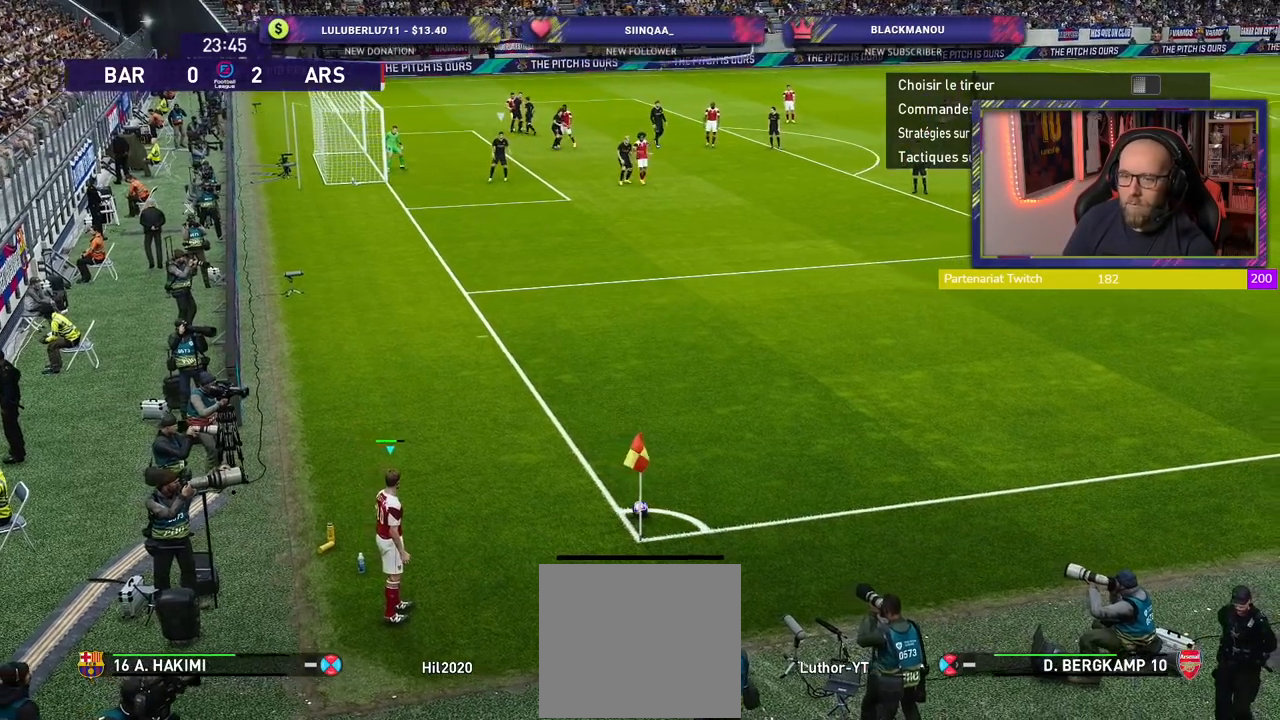
{"buttons": [], "left_stick": "center", "right_stick": "center", "events": [[180, "CROSS", "down"], [480, "CROSS", "up"]]}
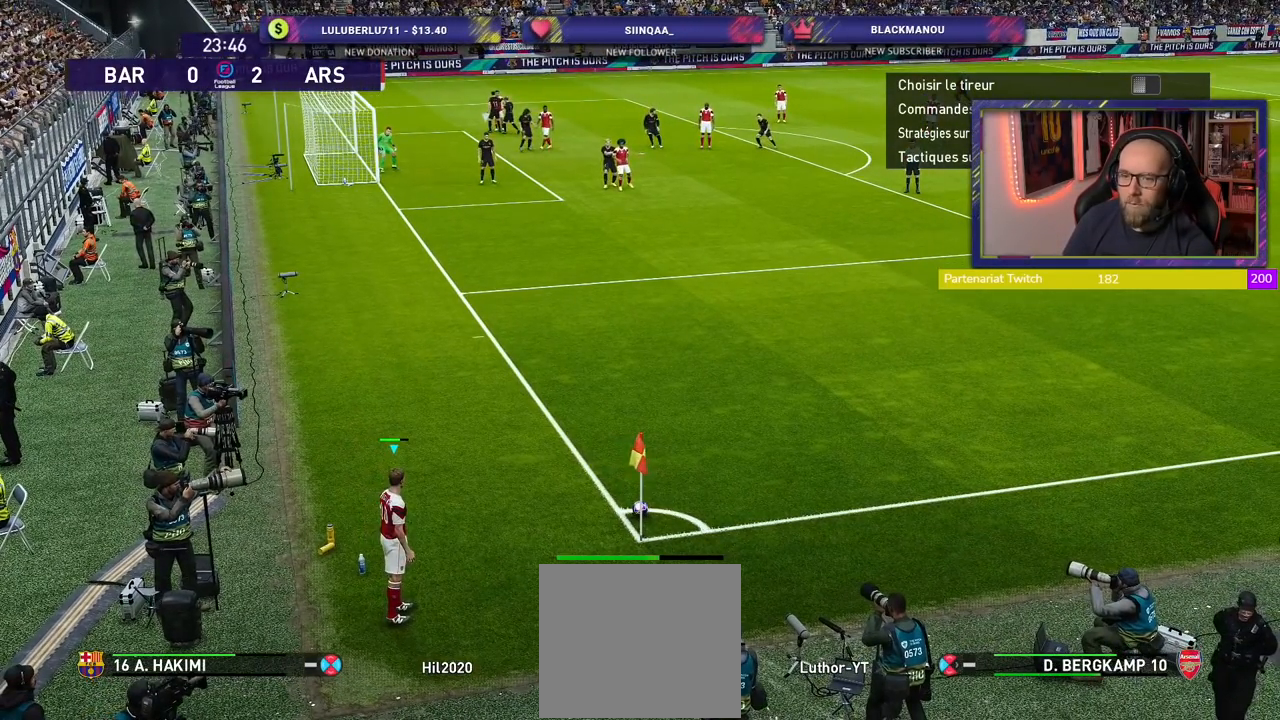
{"buttons": [], "left_stick": "center", "right_stick": "center", "events": []}
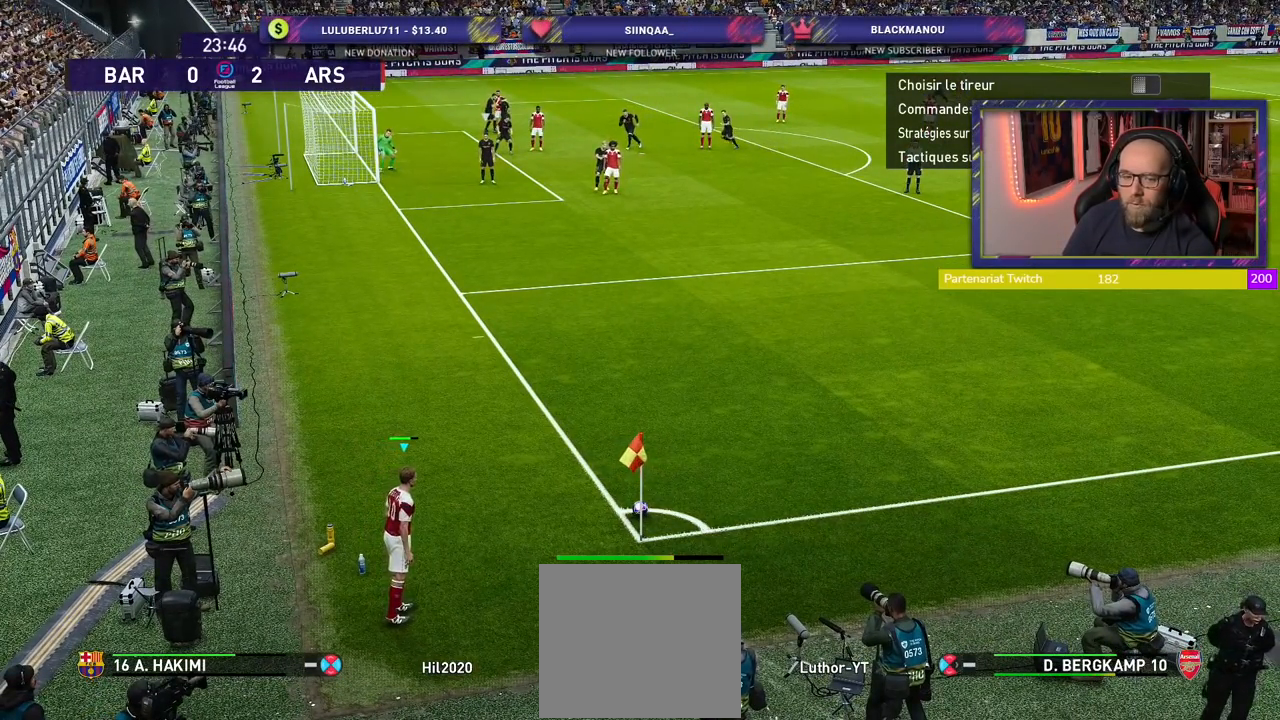
{"buttons": [], "left_stick": "center", "right_stick": "center", "events": []}
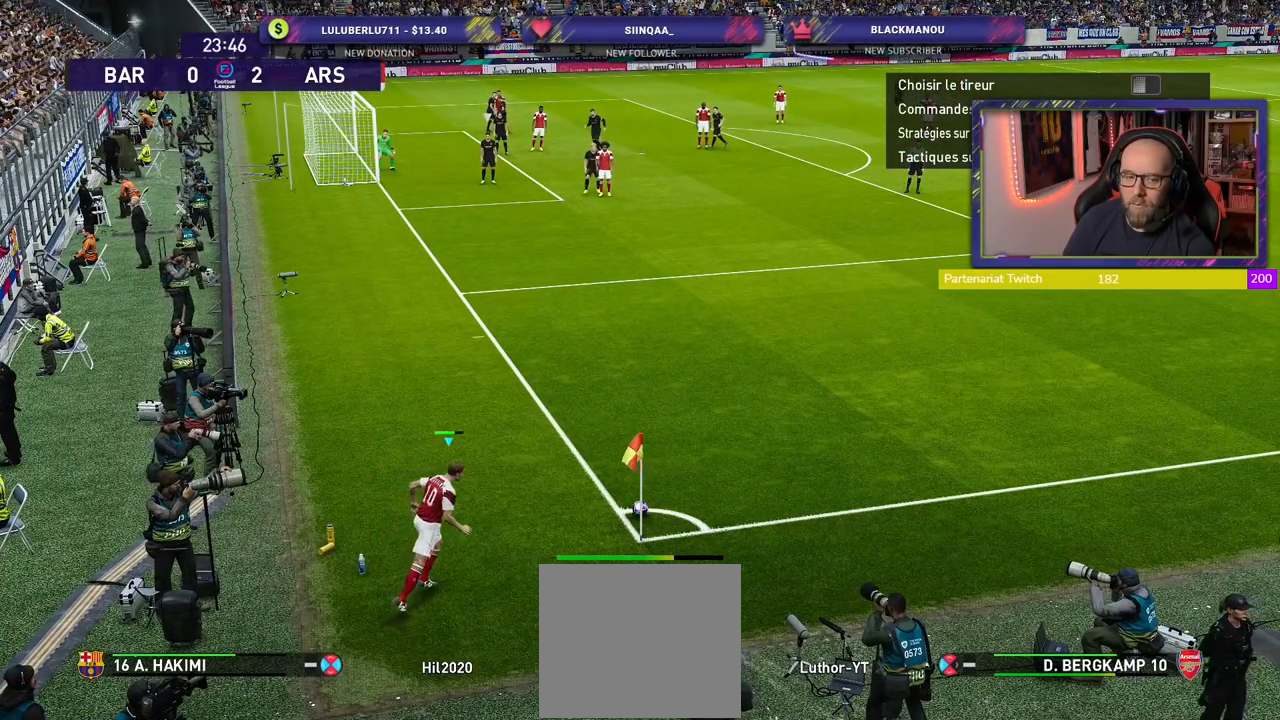
{"buttons": [], "left_stick": "center", "right_stick": "center", "events": []}
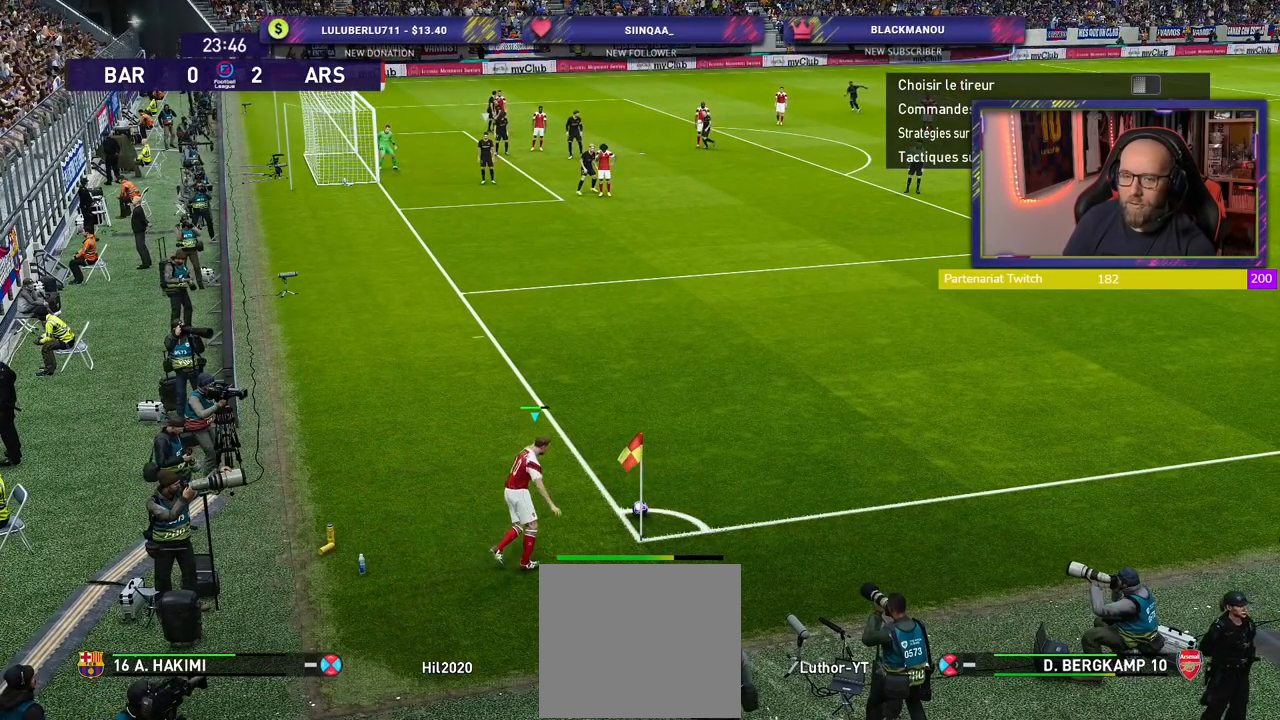
{"buttons": [], "left_stick": "center", "right_stick": "center", "events": []}
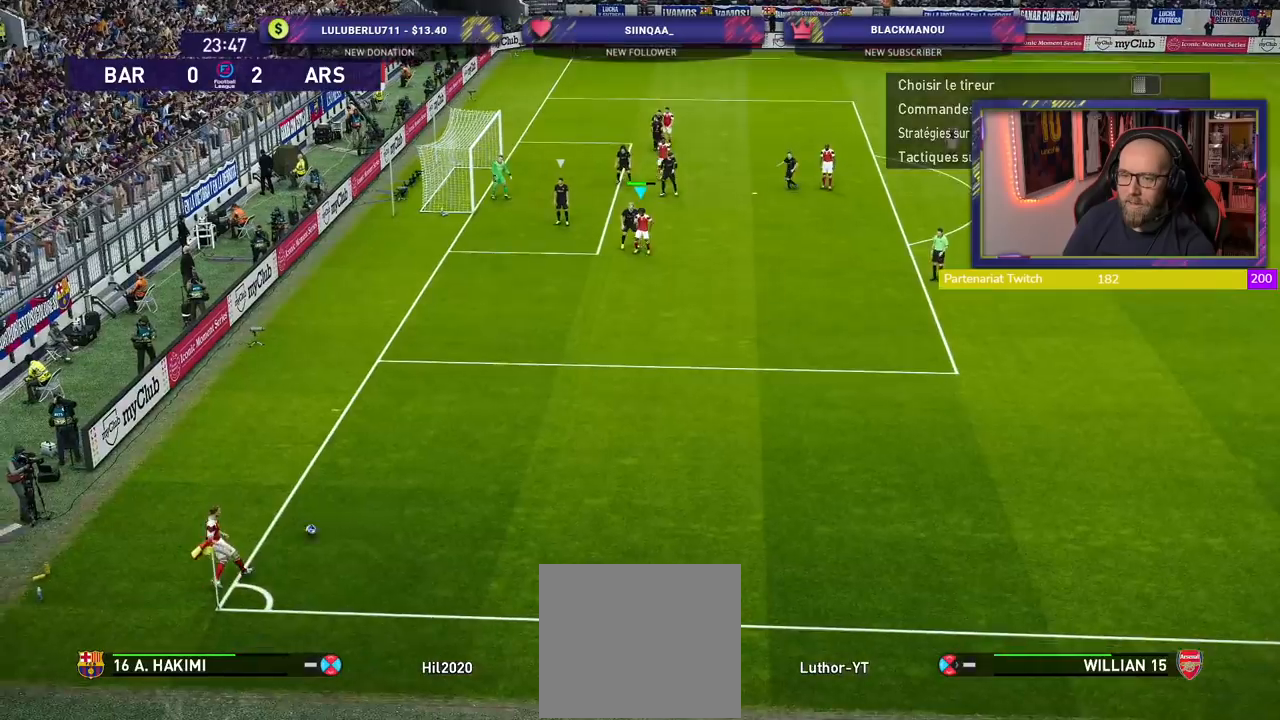
{"buttons": [], "left_stick": "down-left", "right_stick": "center", "events": [[140, "left_stick", "down"], [220, "left_stick", "down-left"]]}
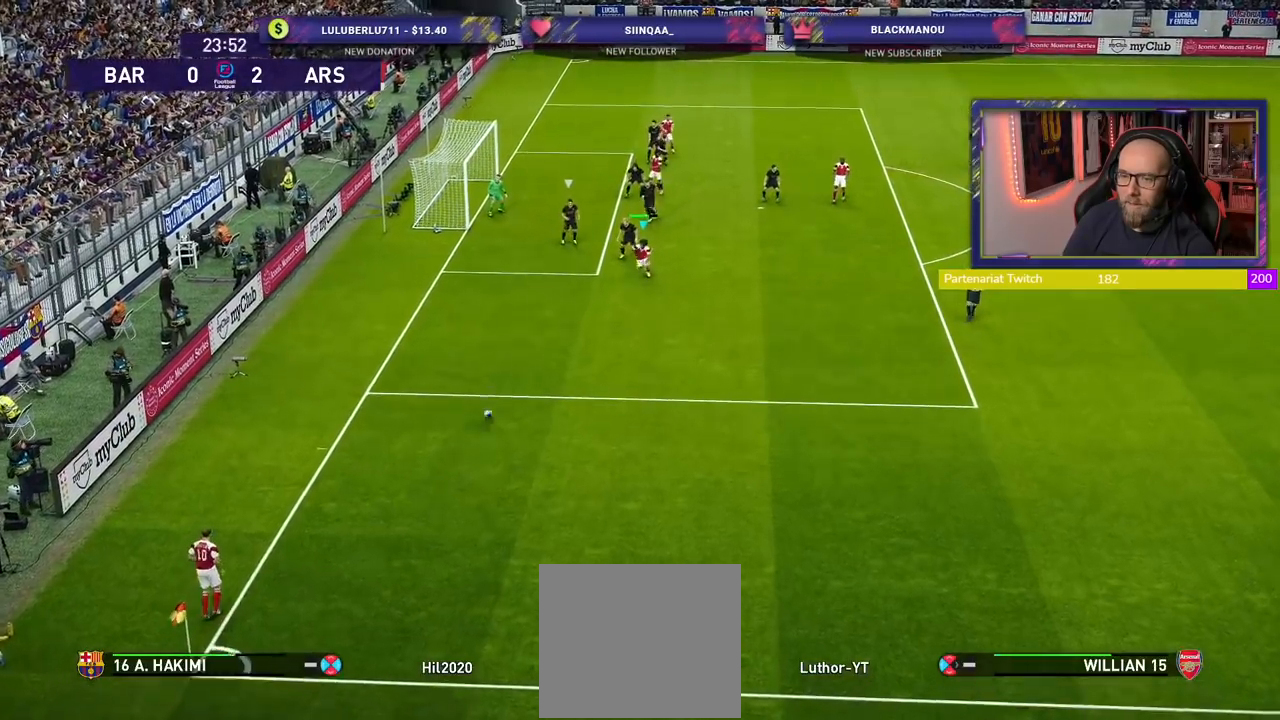
{"buttons": [], "left_stick": "right", "right_stick": "center", "events": [[80, "left_stick", "down-right"], [120, "SQUARE", "down"], [140, "left_stick", "right"], [180, "CROSS", "down"], [200, "SQUARE", "up"], [300, "CROSS", "up"]]}
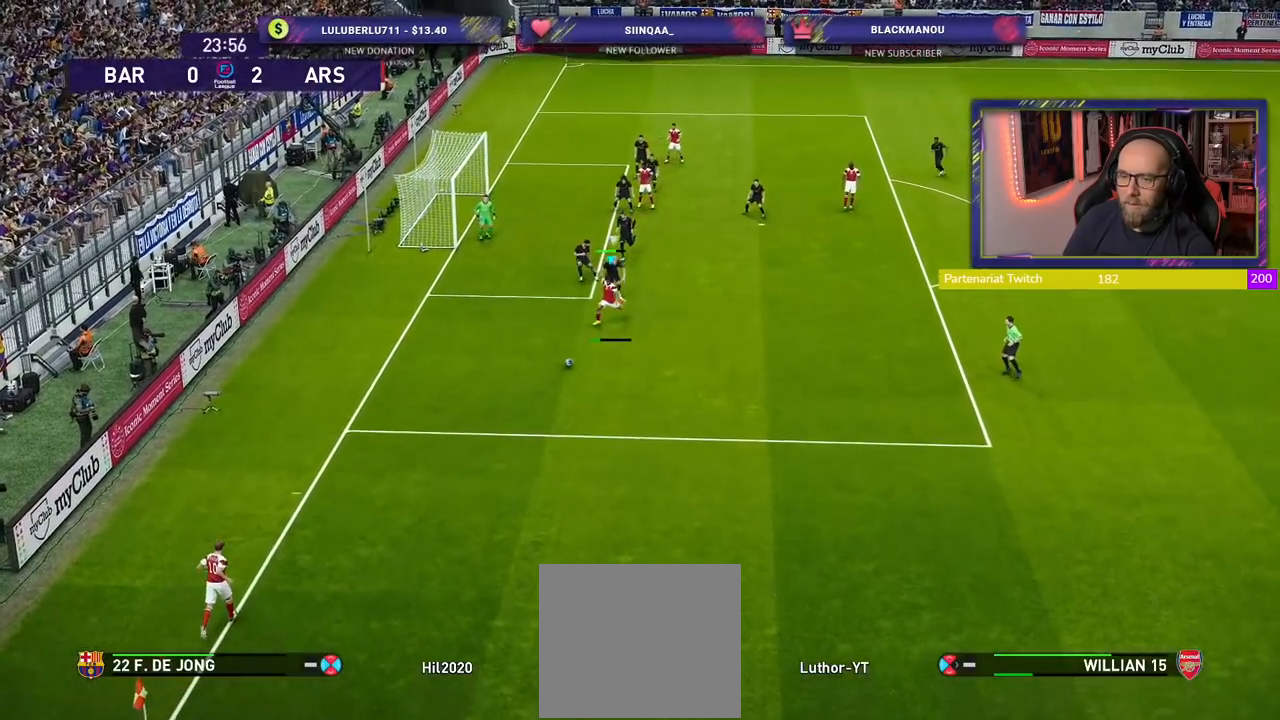
{"buttons": [], "left_stick": "up-right", "right_stick": "center", "events": [[420, "left_stick", "up-right"]]}
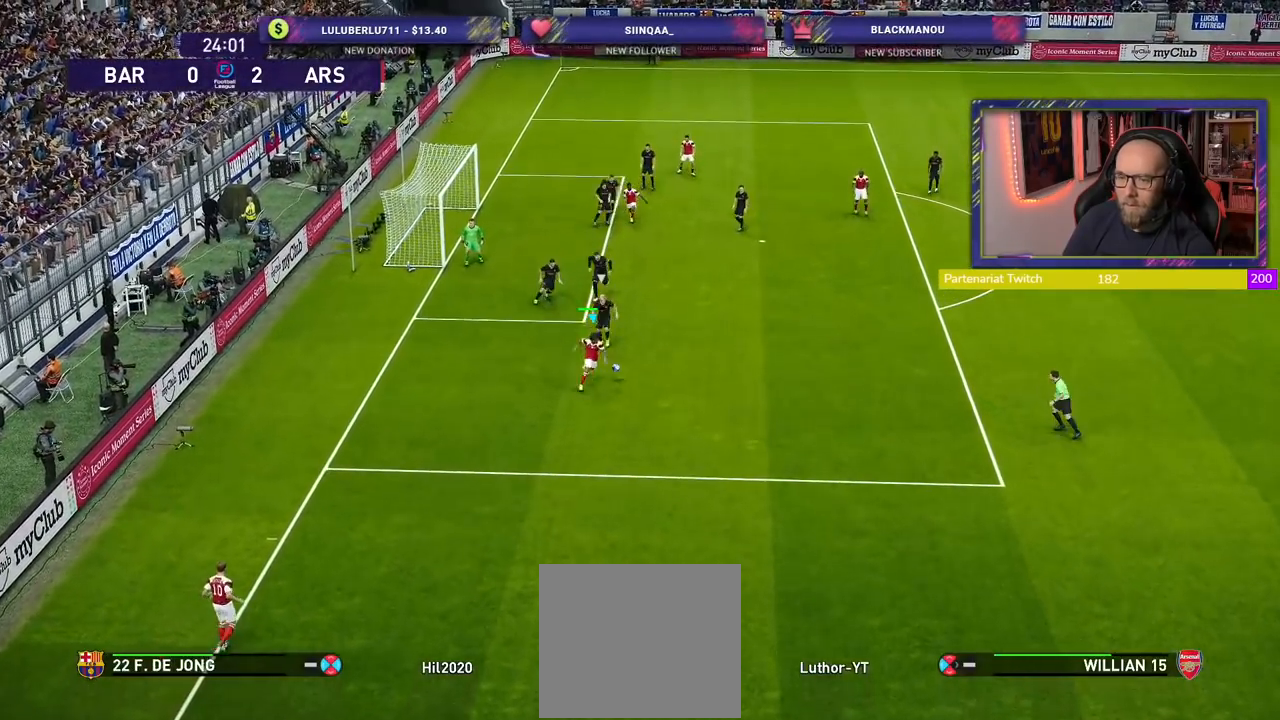
{"buttons": [], "left_stick": "up-right", "right_stick": "center", "events": [[300, "CROSS", "down"], [460, "CROSS", "up"]]}
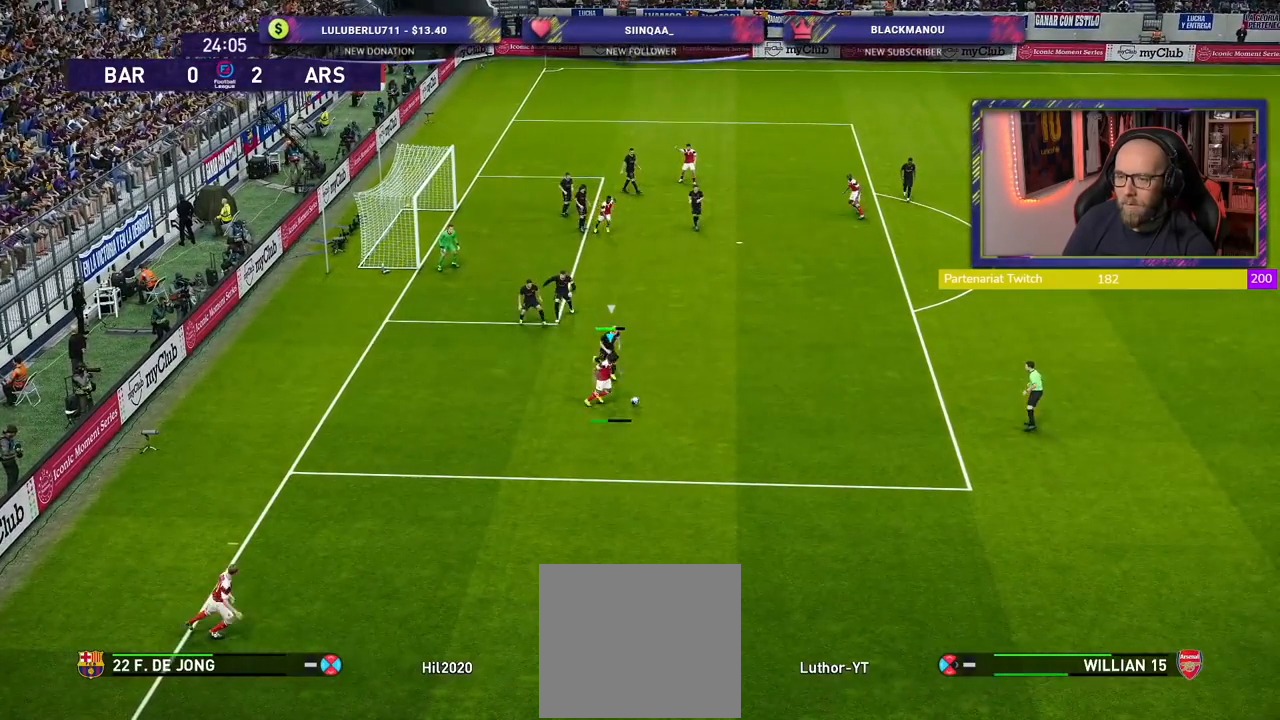
{"buttons": [], "left_stick": "center", "right_stick": "center", "events": [[320, "left_stick", "center"]]}
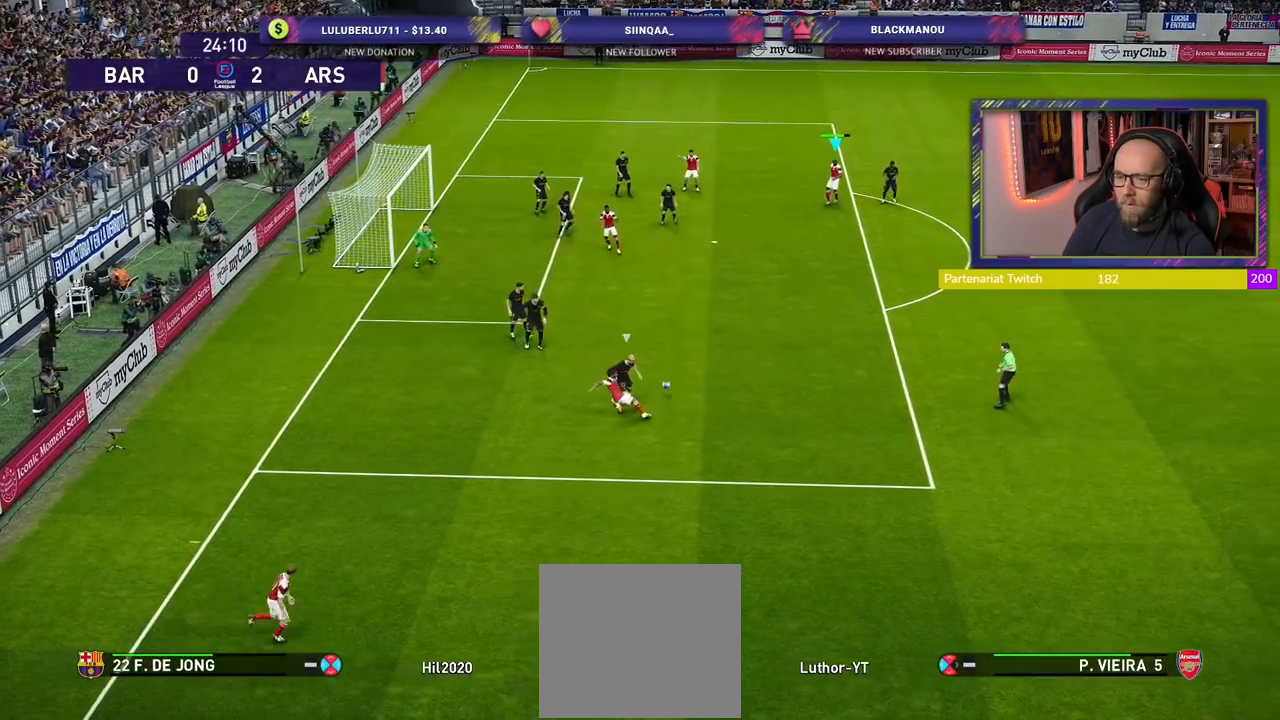
{"buttons": [], "left_stick": "down", "right_stick": "center", "events": [[80, "left_stick", "down-left"], [360, "left_stick", "down"]]}
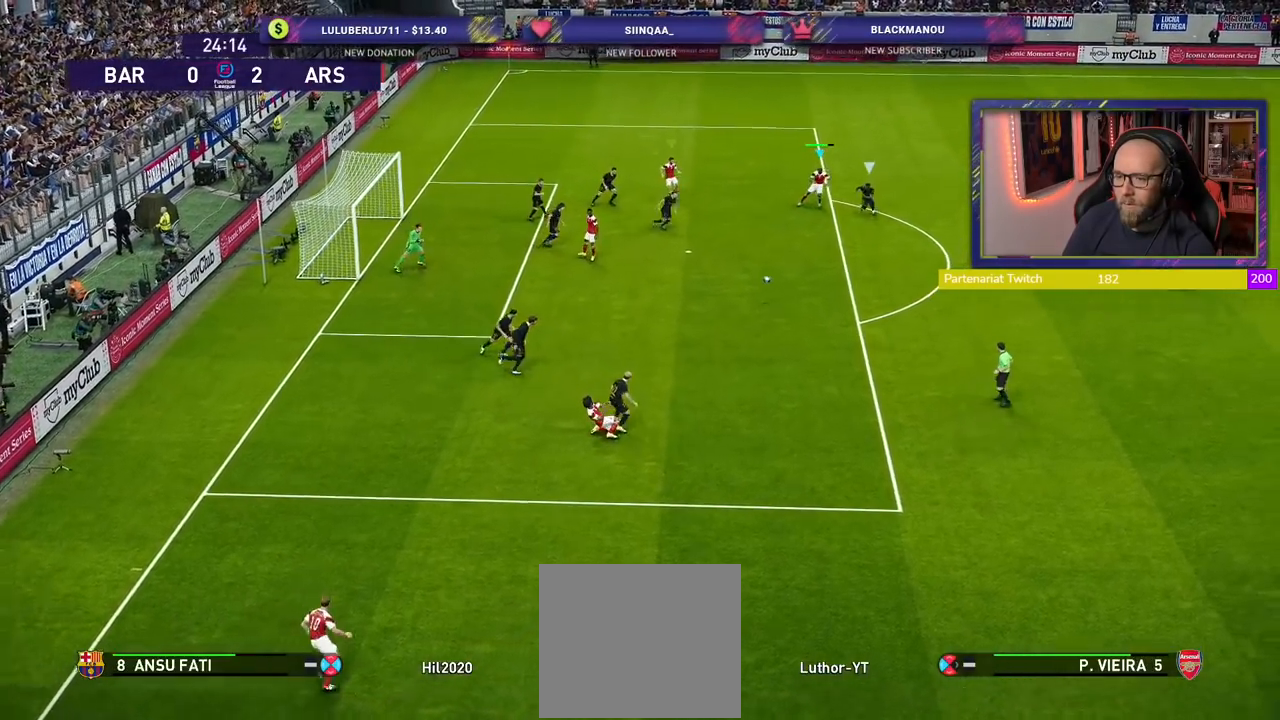
{"buttons": [], "left_stick": "down", "right_stick": "center", "events": []}
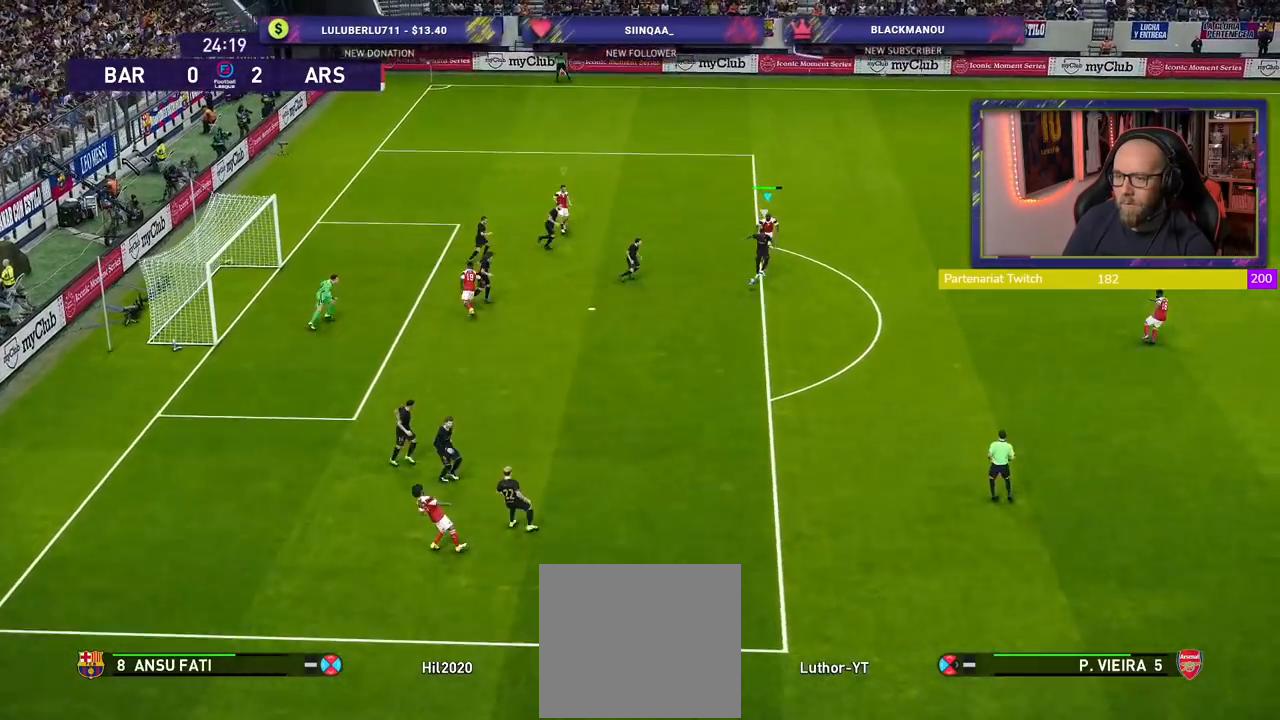
{"buttons": [], "left_stick": "down-left", "right_stick": "center", "events": [[420, "left_stick", "down-left"]]}
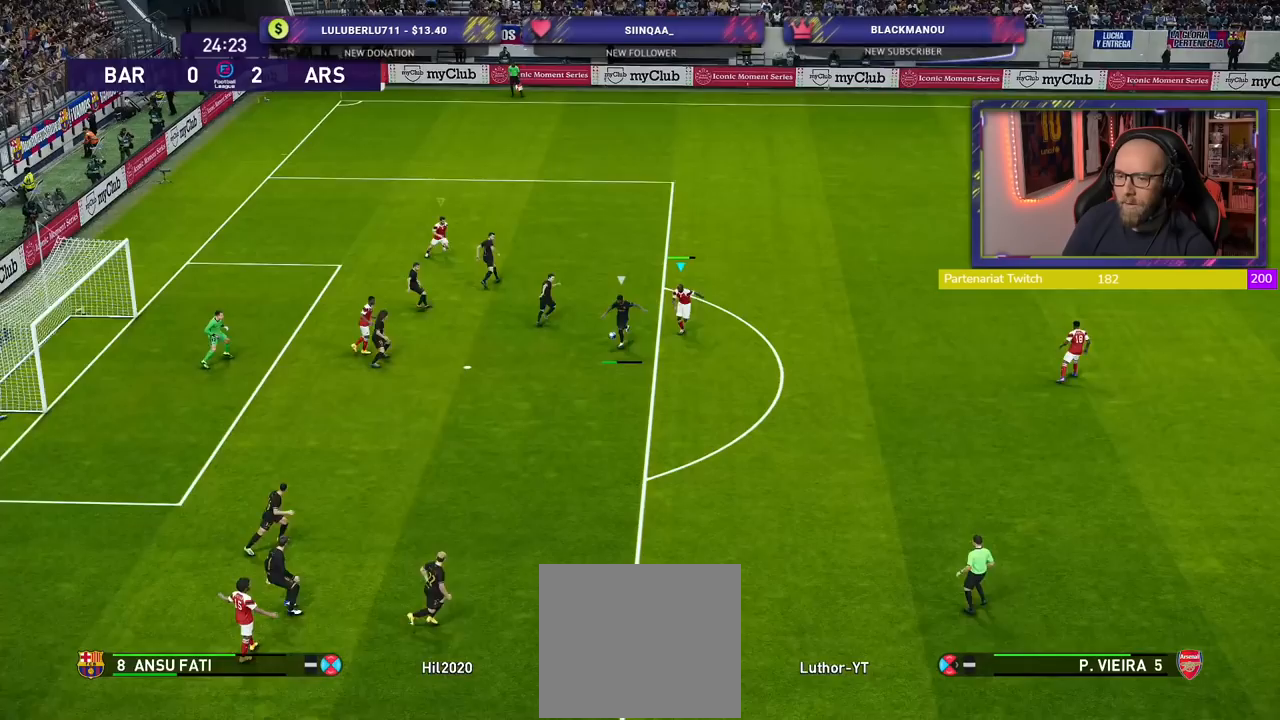
{"buttons": ["CROSS"], "left_stick": "center", "right_stick": "center", "events": [[320, "CROSS", "down"], [420, "left_stick", "center"]]}
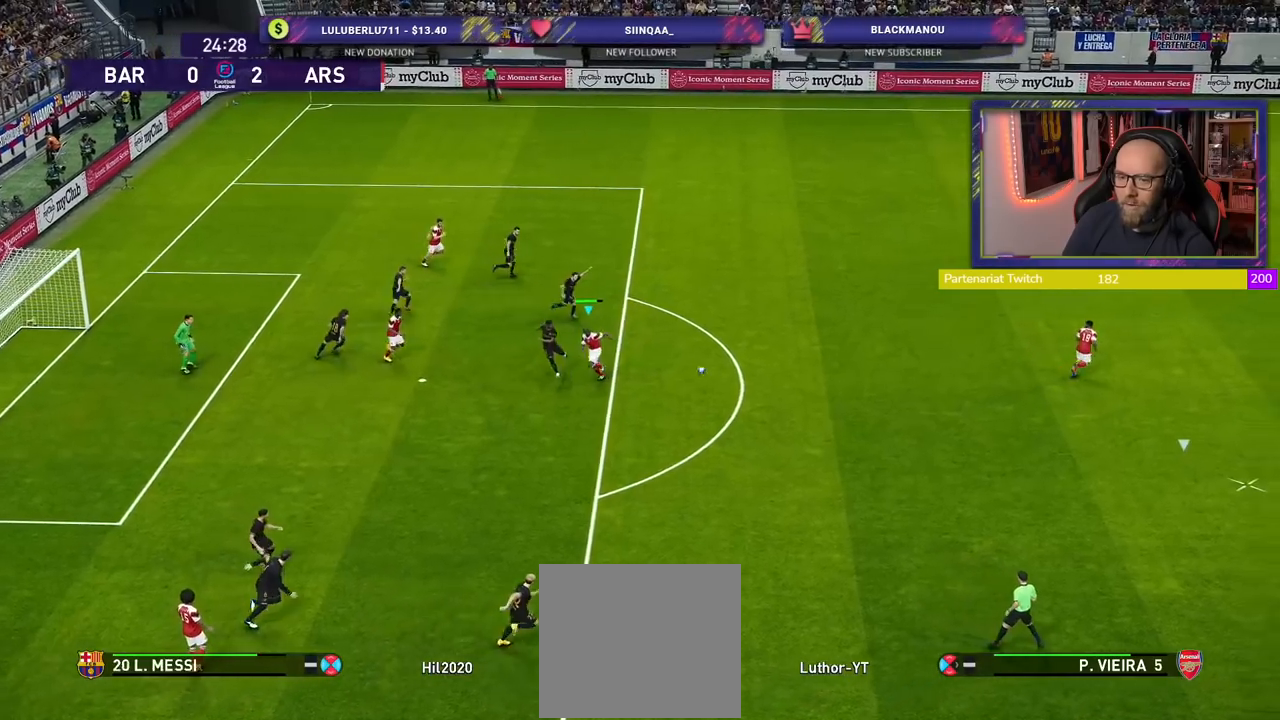
{"buttons": ["CROSS"], "left_stick": "center", "right_stick": "center", "events": [[60, "L1", "down"], [140, "left_stick", "left"], [240, "L1", "up"], [360, "left_stick", "center"]]}
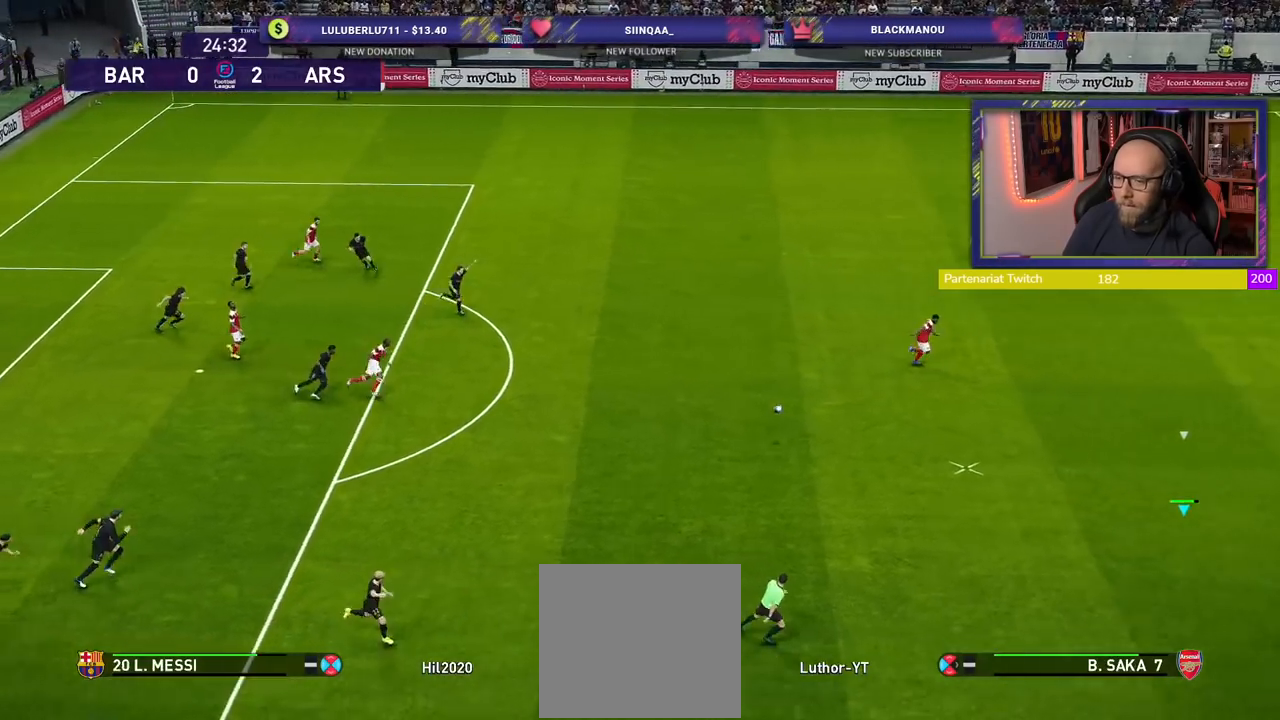
{"buttons": ["CROSS"], "left_stick": "left", "right_stick": "center", "events": [[60, "left_stick", "left"]]}
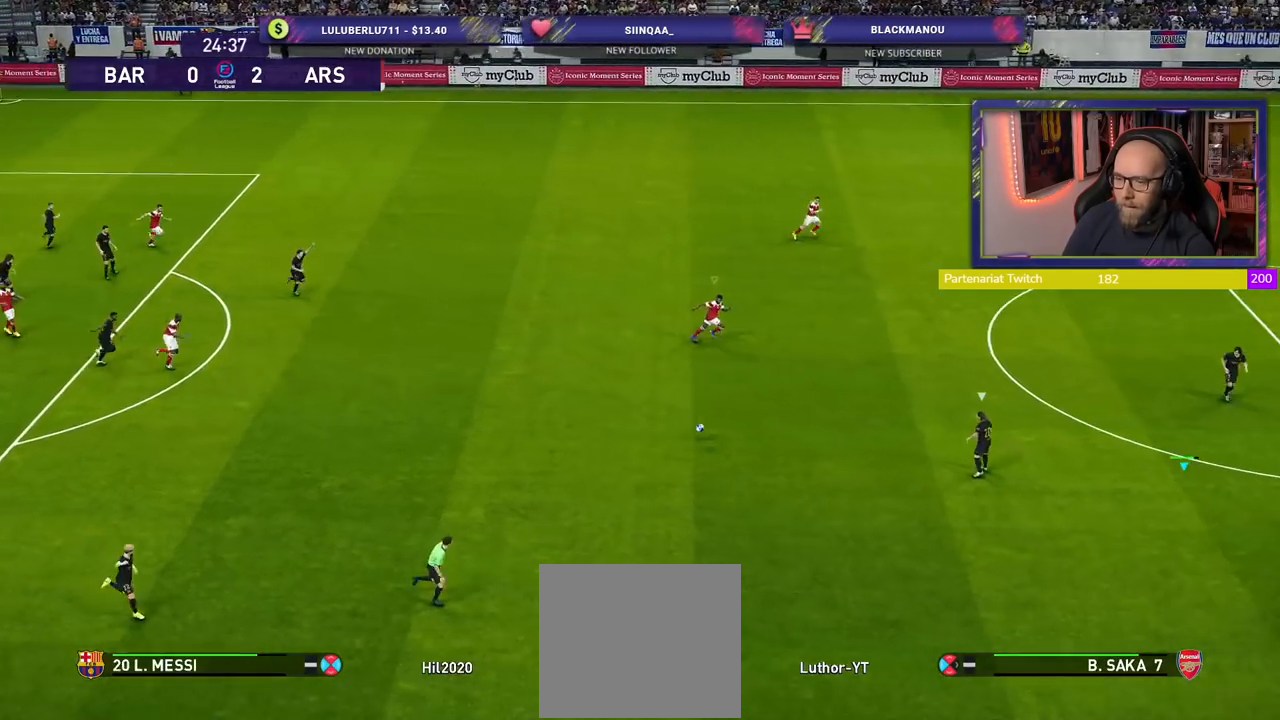
{"buttons": [], "left_stick": "up-left", "right_stick": "center", "events": [[400, "left_stick", "up-left"], [480, "CROSS", "up"]]}
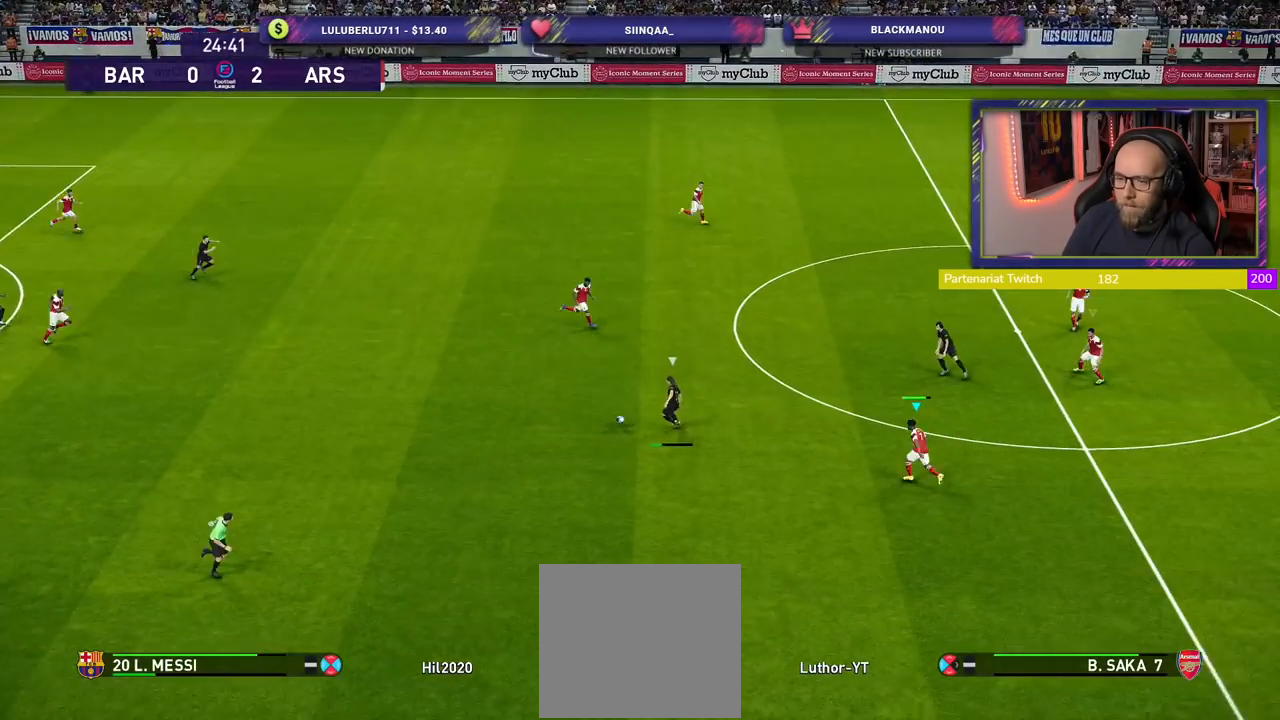
{"buttons": [], "left_stick": "down-right", "right_stick": "center", "events": [[240, "left_stick", "up"], [460, "left_stick", "down-right"]]}
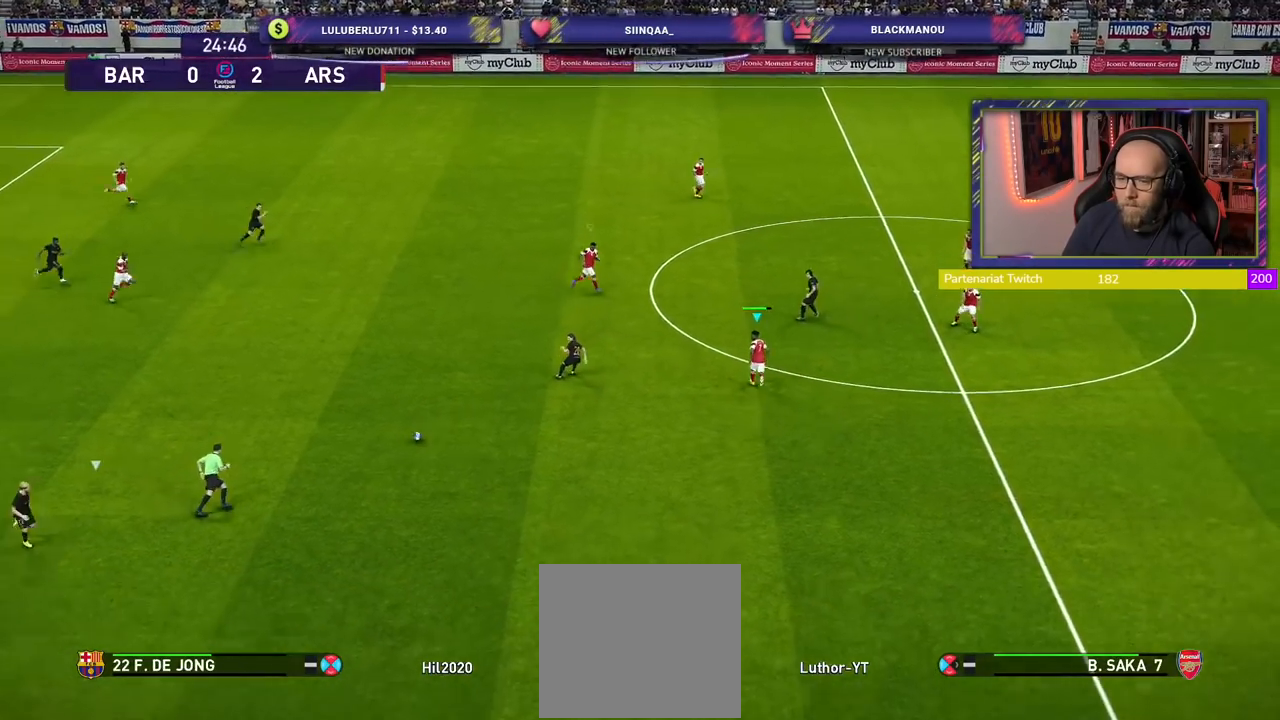
{"buttons": [], "left_stick": "down-right", "right_stick": "down-right", "events": [[500, "right_stick", "down-right"]]}
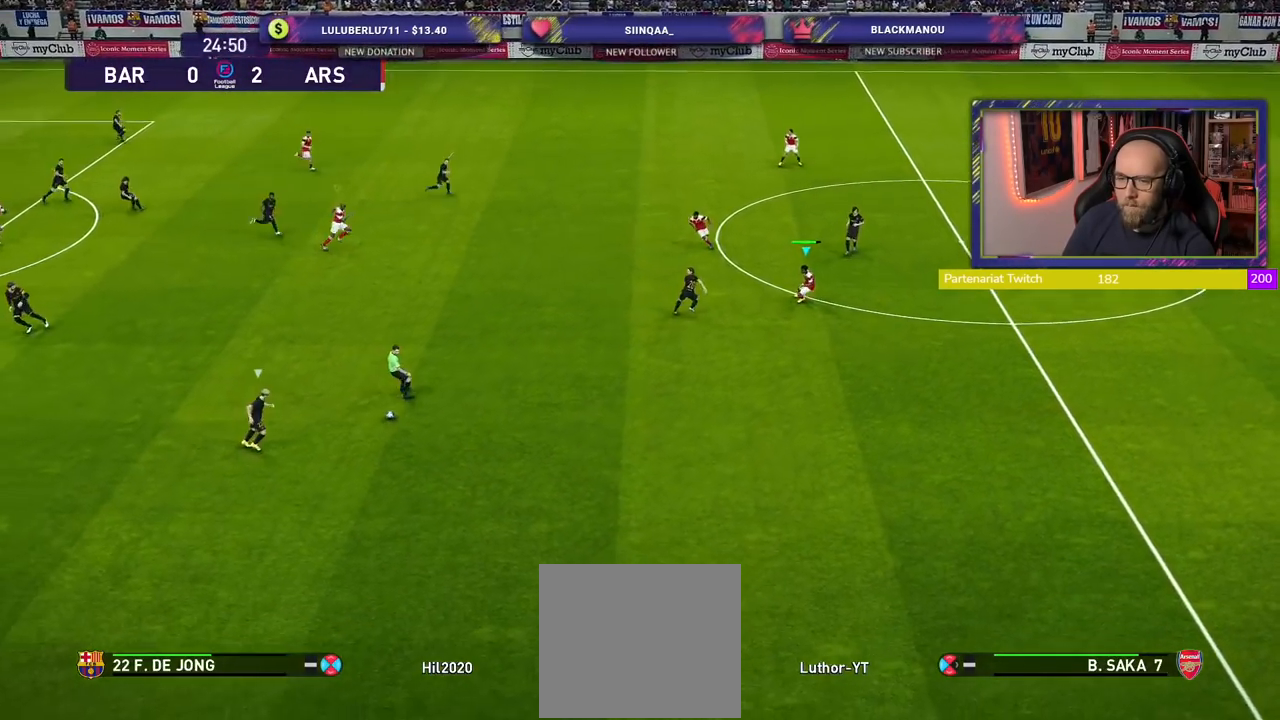
{"buttons": [], "left_stick": "down-right", "right_stick": "center", "events": [[100, "right_stick", "center"]]}